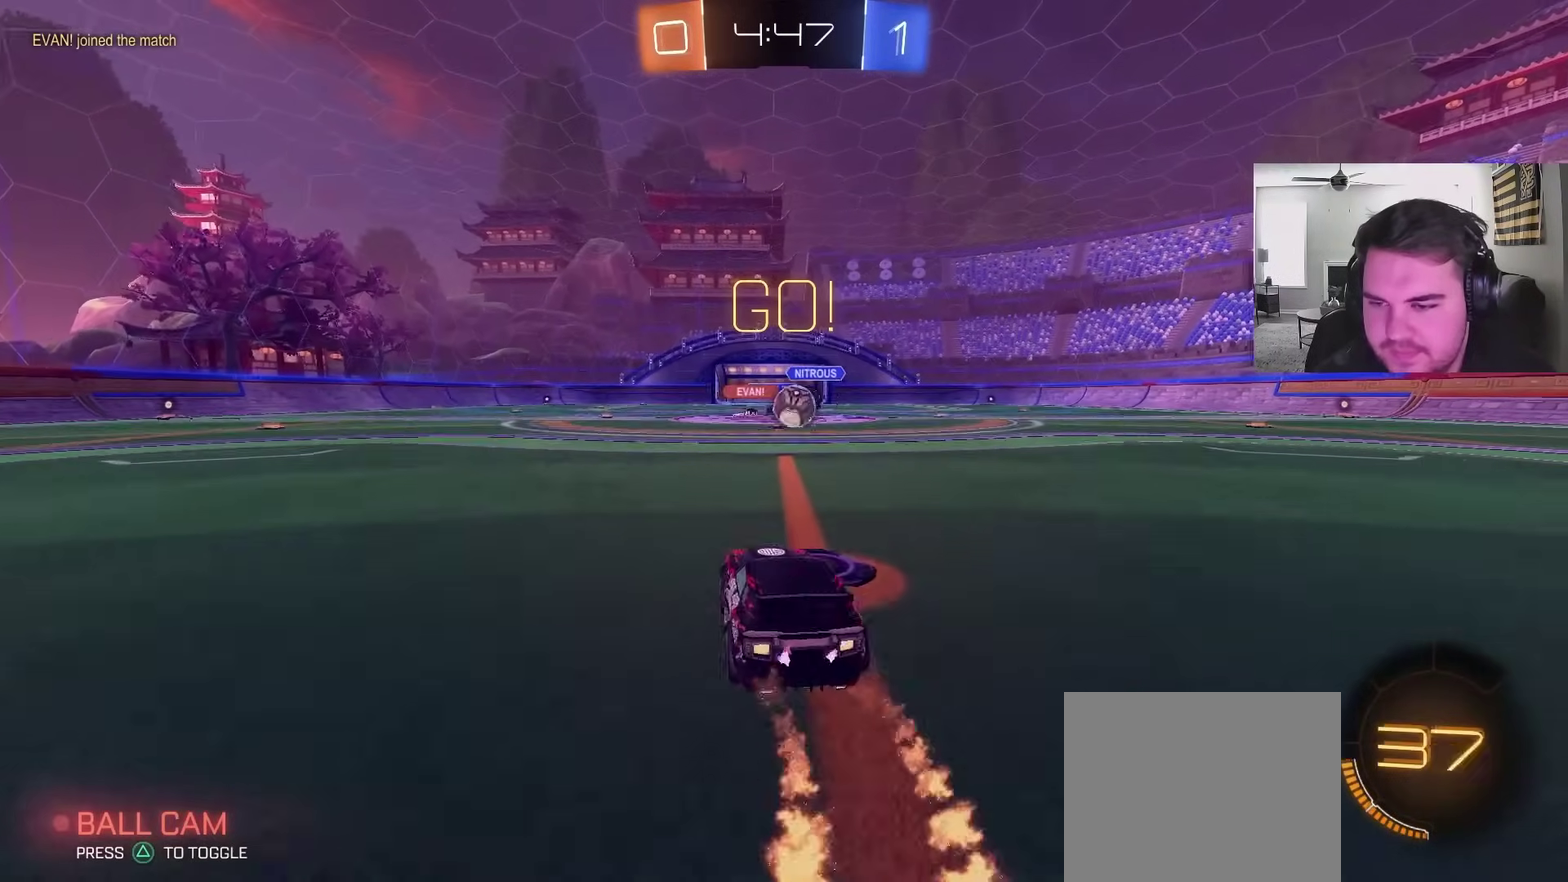
Gameplay with a controller (PlayStation layout); each line is a JSON object with the inputs held at the frame after it. "events" lists button and stick changes between this image and that frame as [ms after this image, input, new state], when the widget could be followed in between. Not read: R1.
{"buttons": ["CIRCLE", "R2"], "left_stick": "right", "right_stick": "center", "events": [[67, "L1", "down"], [167, "L1", "up"], [383, "CIRCLE", "down"]]}
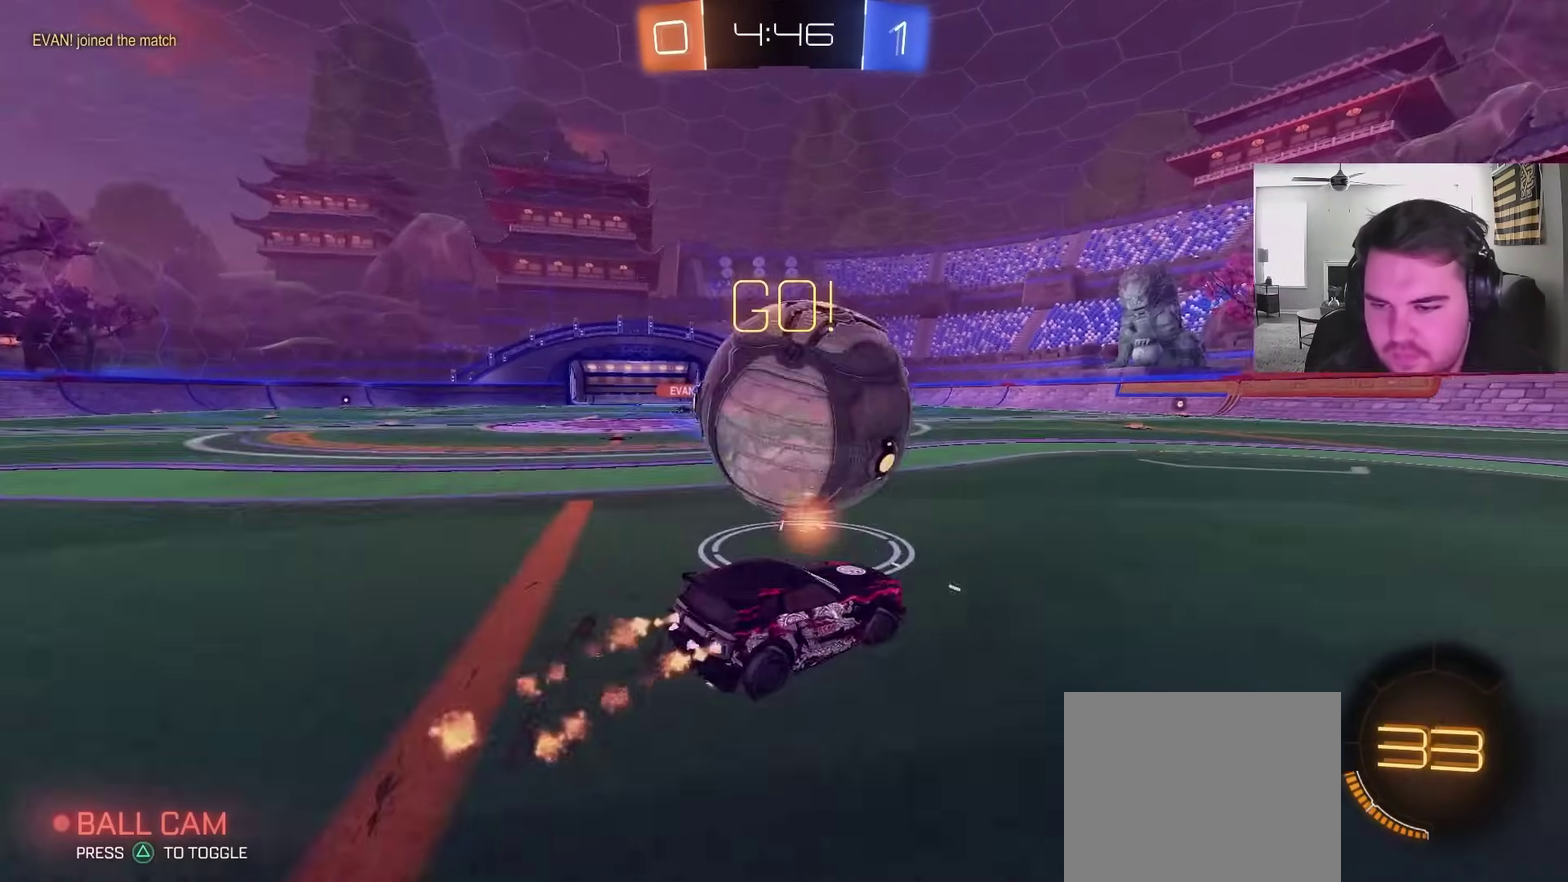
{"buttons": ["CIRCLE", "L1", "R2"], "left_stick": "up-left", "right_stick": "center", "events": [[17, "left_stick", "up-right"], [67, "CIRCLE", "up"], [67, "left_stick", "up"], [117, "left_stick", "up-left"], [183, "left_stick", "center"], [267, "CIRCLE", "down"], [300, "TRIANGLE", "down"], [383, "TRIANGLE", "up"], [400, "CROSS", "down"], [450, "L1", "down"], [450, "left_stick", "up-left"], [483, "CROSS", "up"]]}
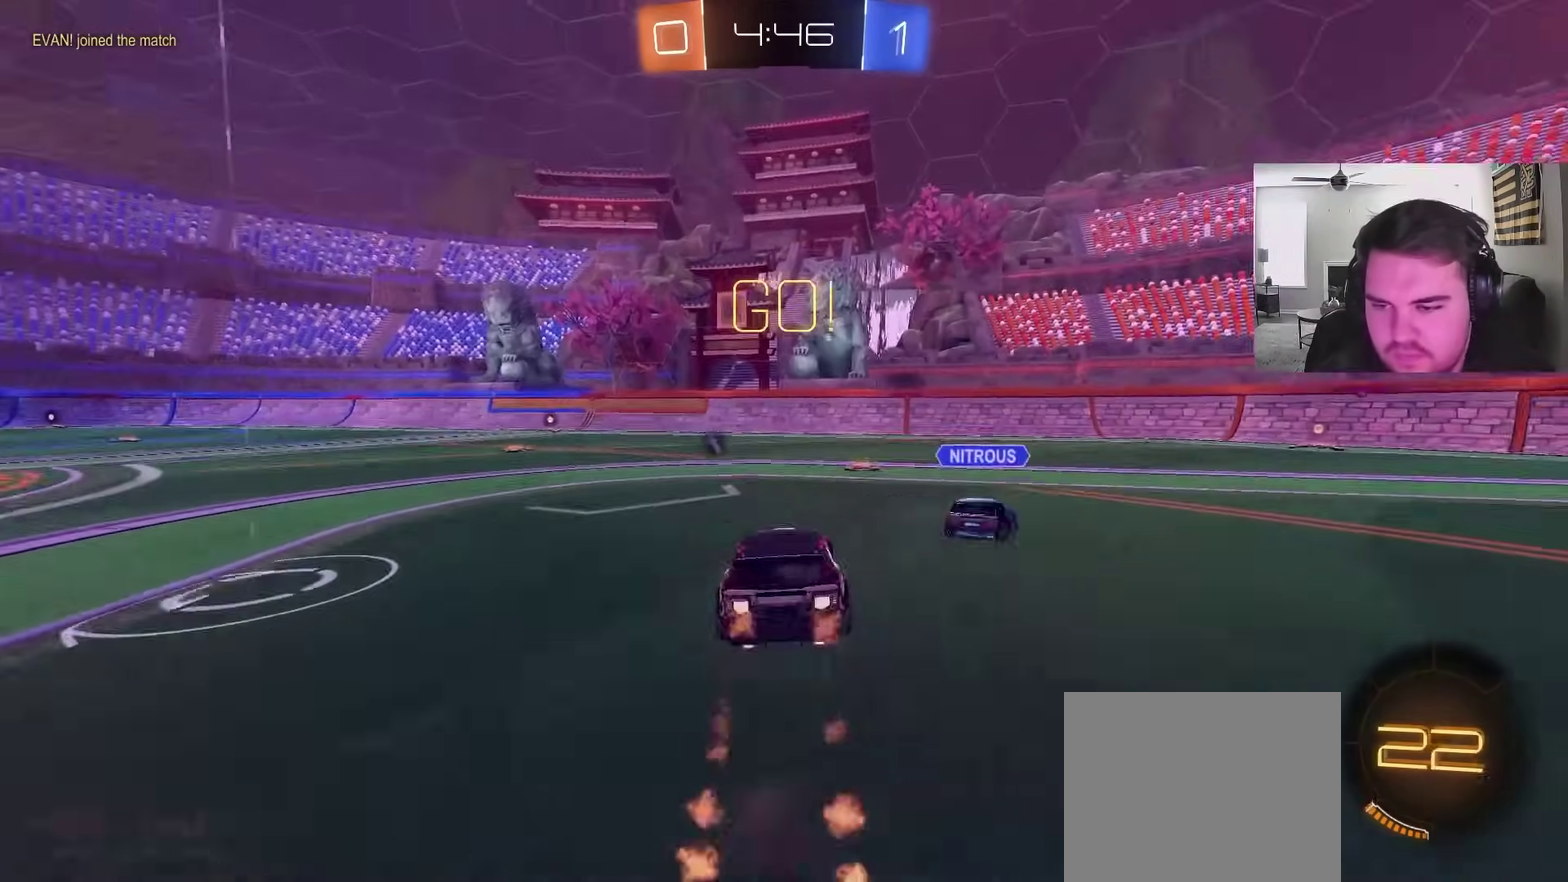
{"buttons": ["L1"], "left_stick": "down-left", "right_stick": "center", "events": [[33, "CROSS", "down"], [83, "L1", "up"], [83, "left_stick", "down-right"], [100, "R2", "up"], [150, "left_stick", "down"], [183, "CROSS", "up"], [333, "CIRCLE", "up"], [367, "L1", "down"], [383, "left_stick", "down-left"]]}
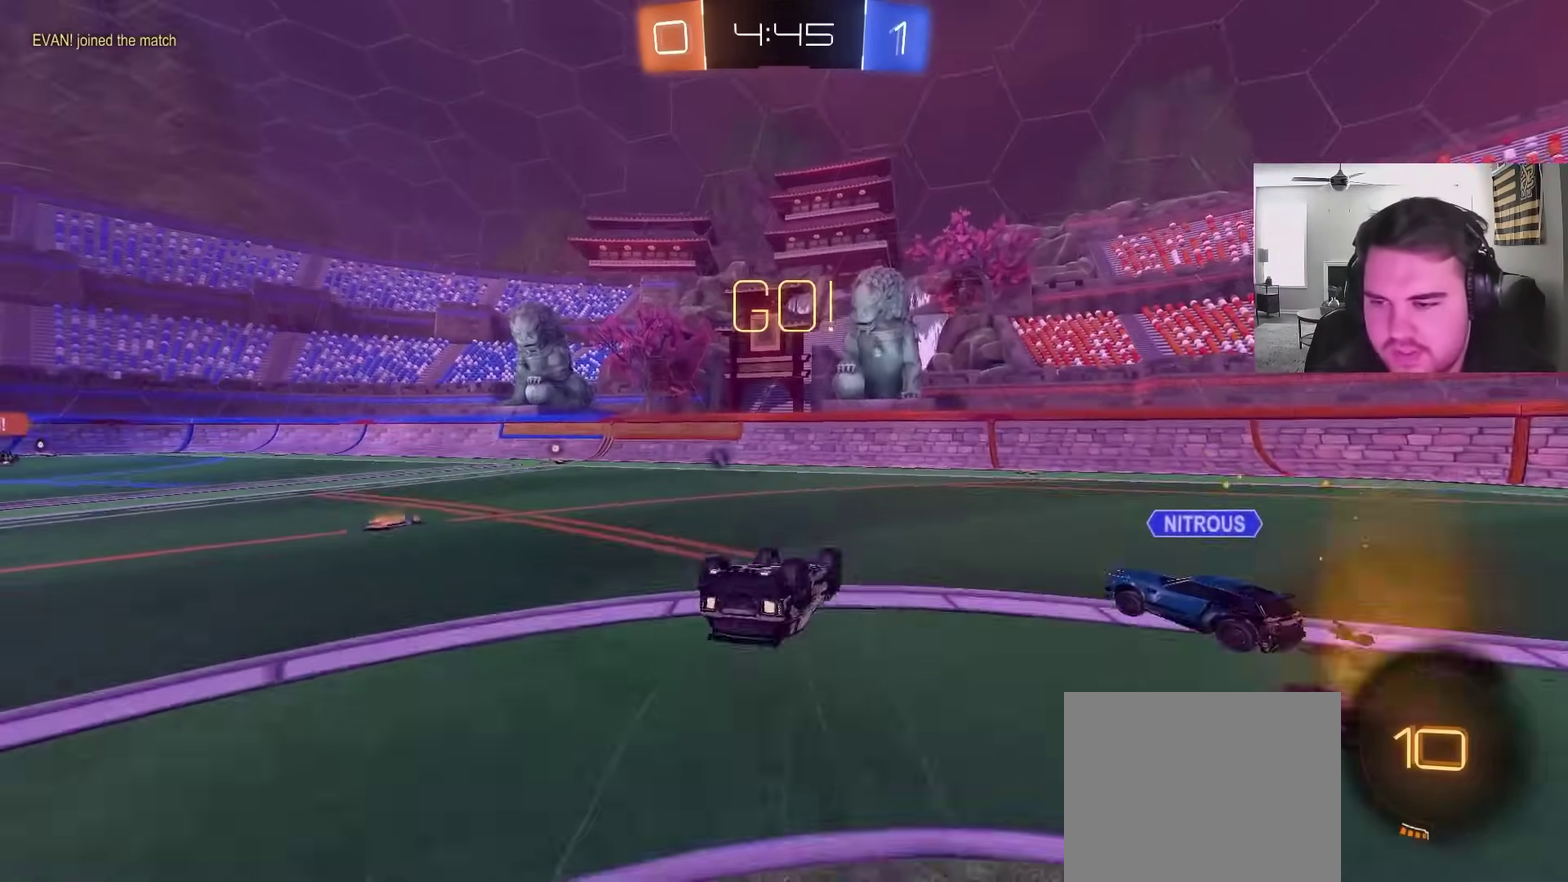
{"buttons": ["R2"], "left_stick": "center", "right_stick": "center", "events": [[117, "left_stick", "up-right"], [133, "TRIANGLE", "down"], [150, "R2", "down"], [250, "TRIANGLE", "up"], [400, "L1", "up"], [400, "left_stick", "center"]]}
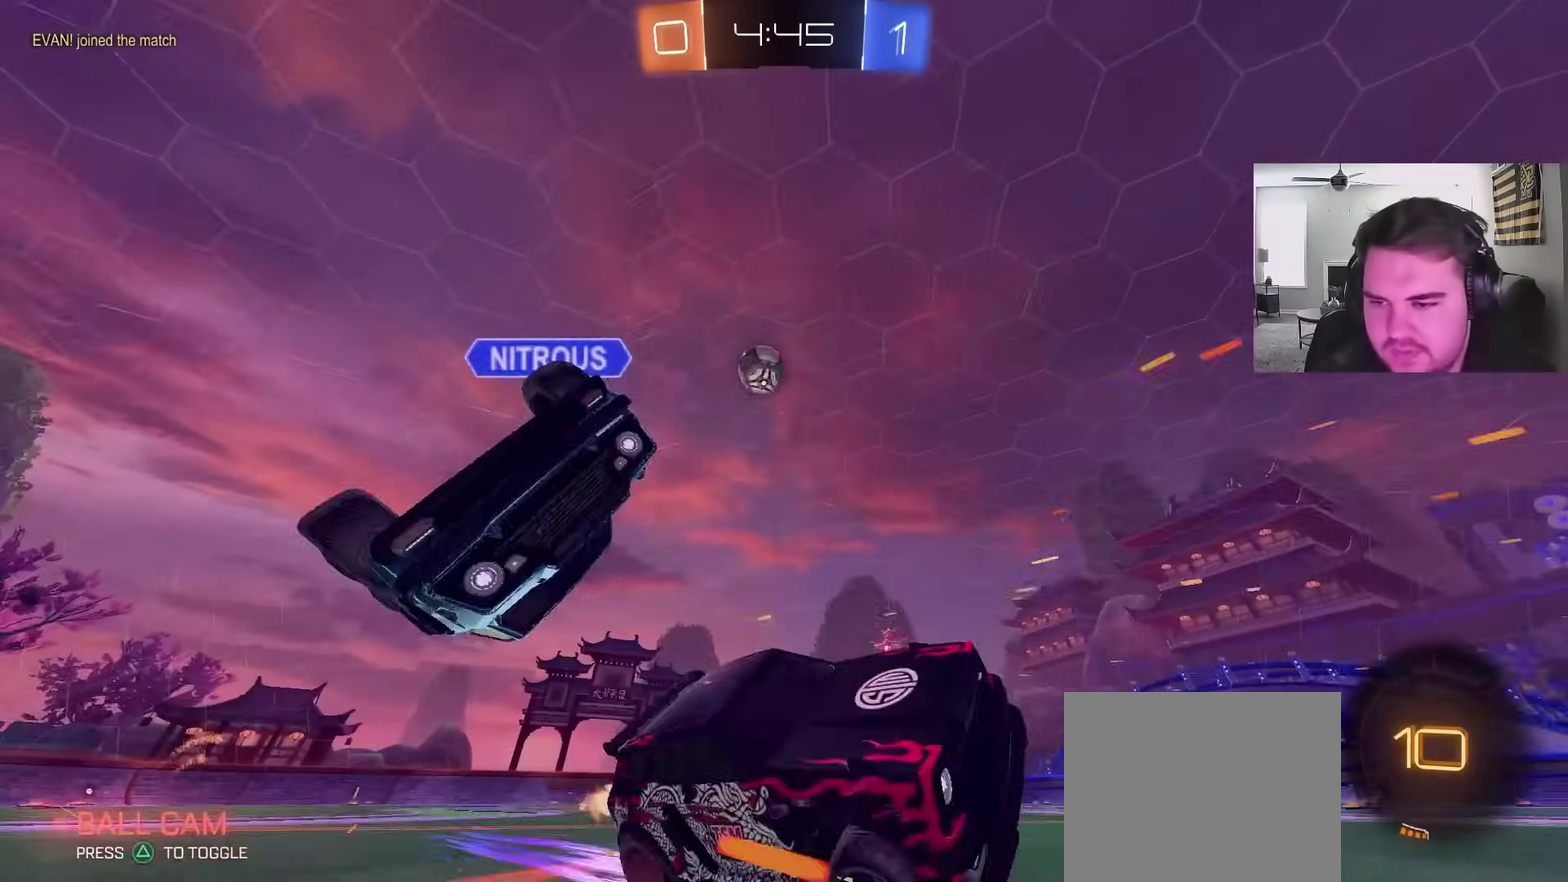
{"buttons": ["L1", "R2"], "left_stick": "right", "right_stick": "center", "events": [[117, "left_stick", "right"], [400, "L1", "down"]]}
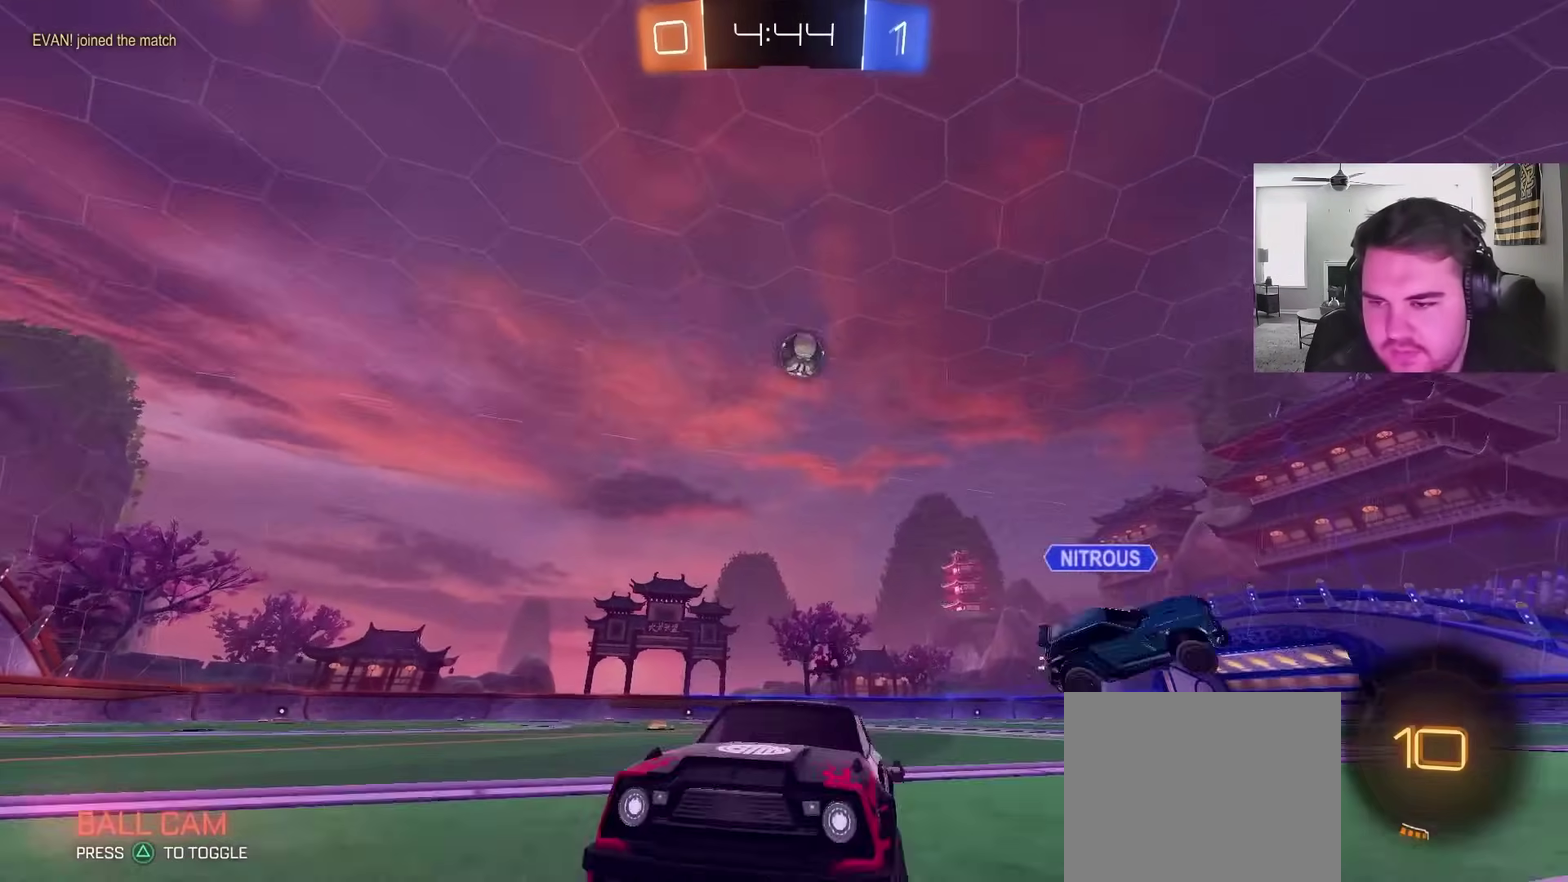
{"buttons": ["R2"], "left_stick": "up-right", "right_stick": "center", "events": [[33, "L1", "up"], [400, "left_stick", "center"], [450, "left_stick", "up-right"]]}
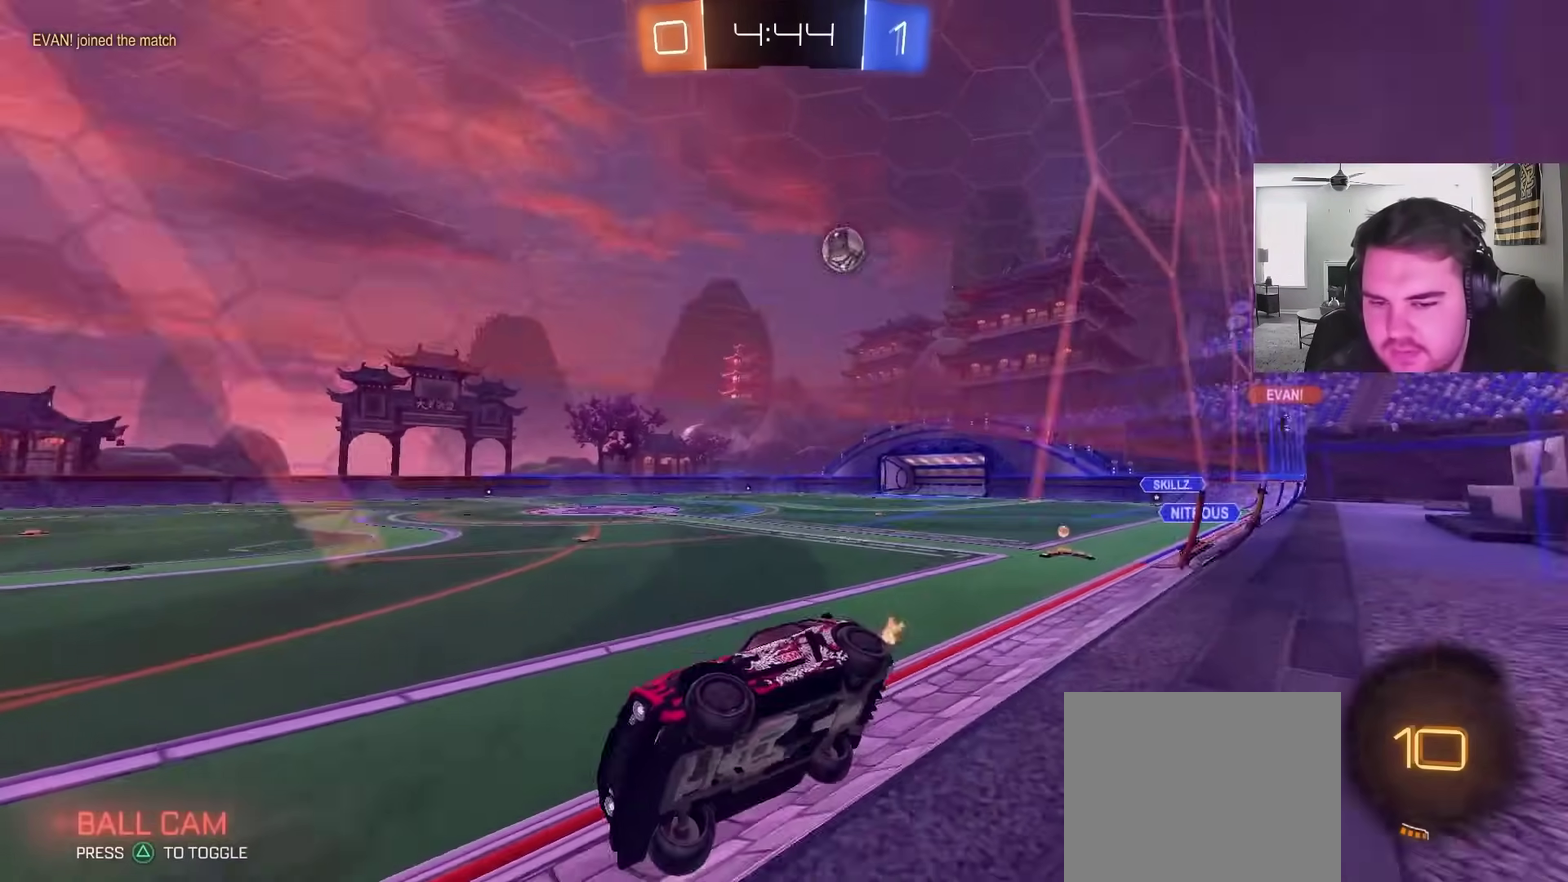
{"buttons": ["R2"], "left_stick": "up-right", "right_stick": "center", "events": [[133, "left_stick", "center"], [367, "left_stick", "up-right"]]}
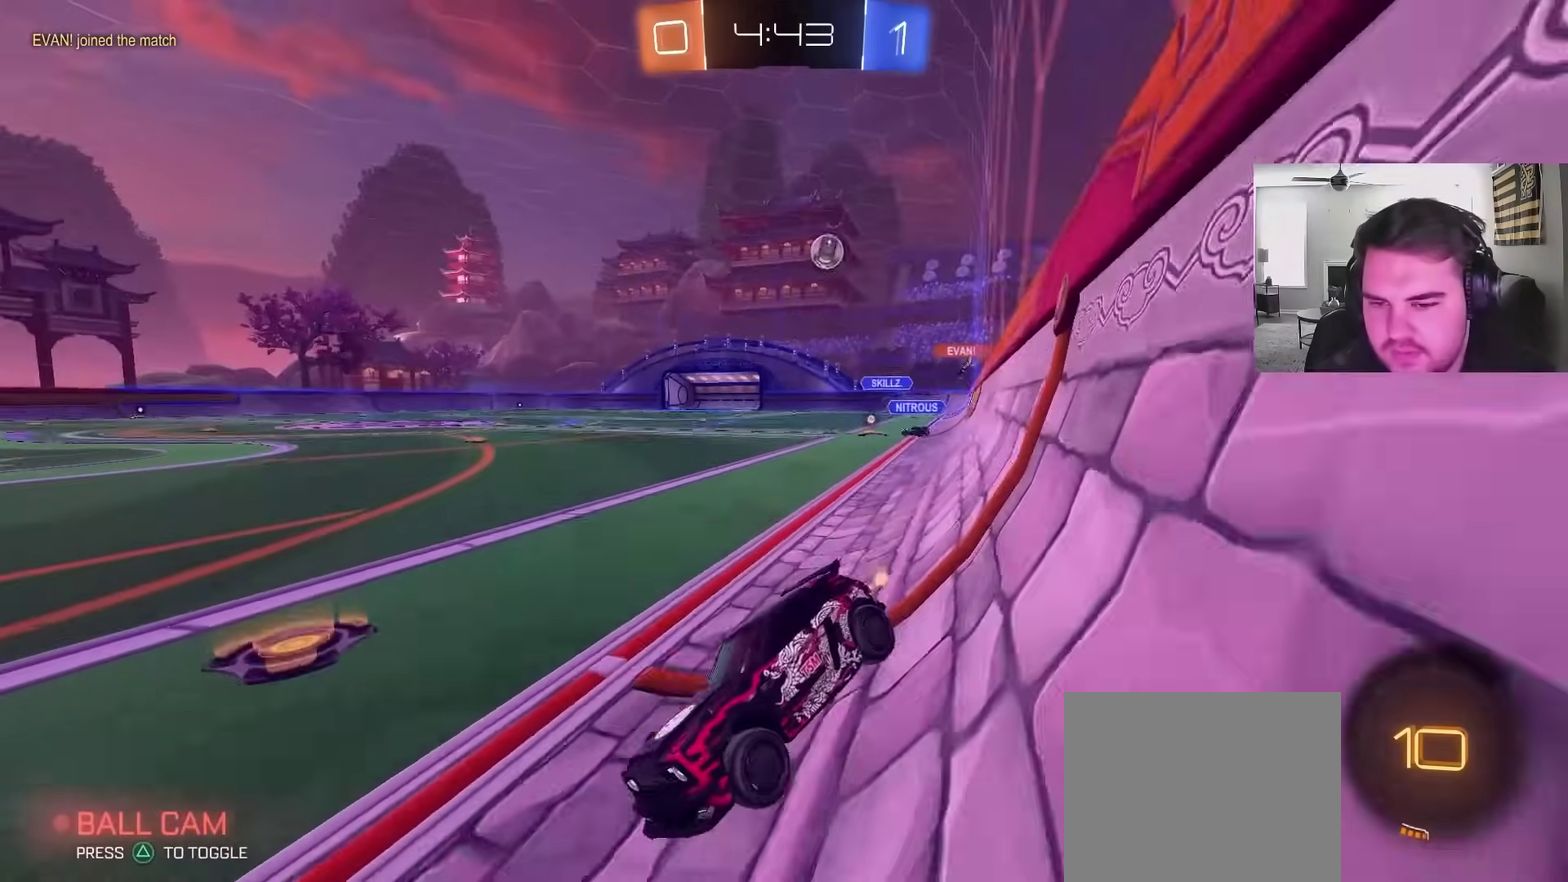
{"buttons": ["R2"], "left_stick": "center", "right_stick": "center", "events": [[17, "left_stick", "center"]]}
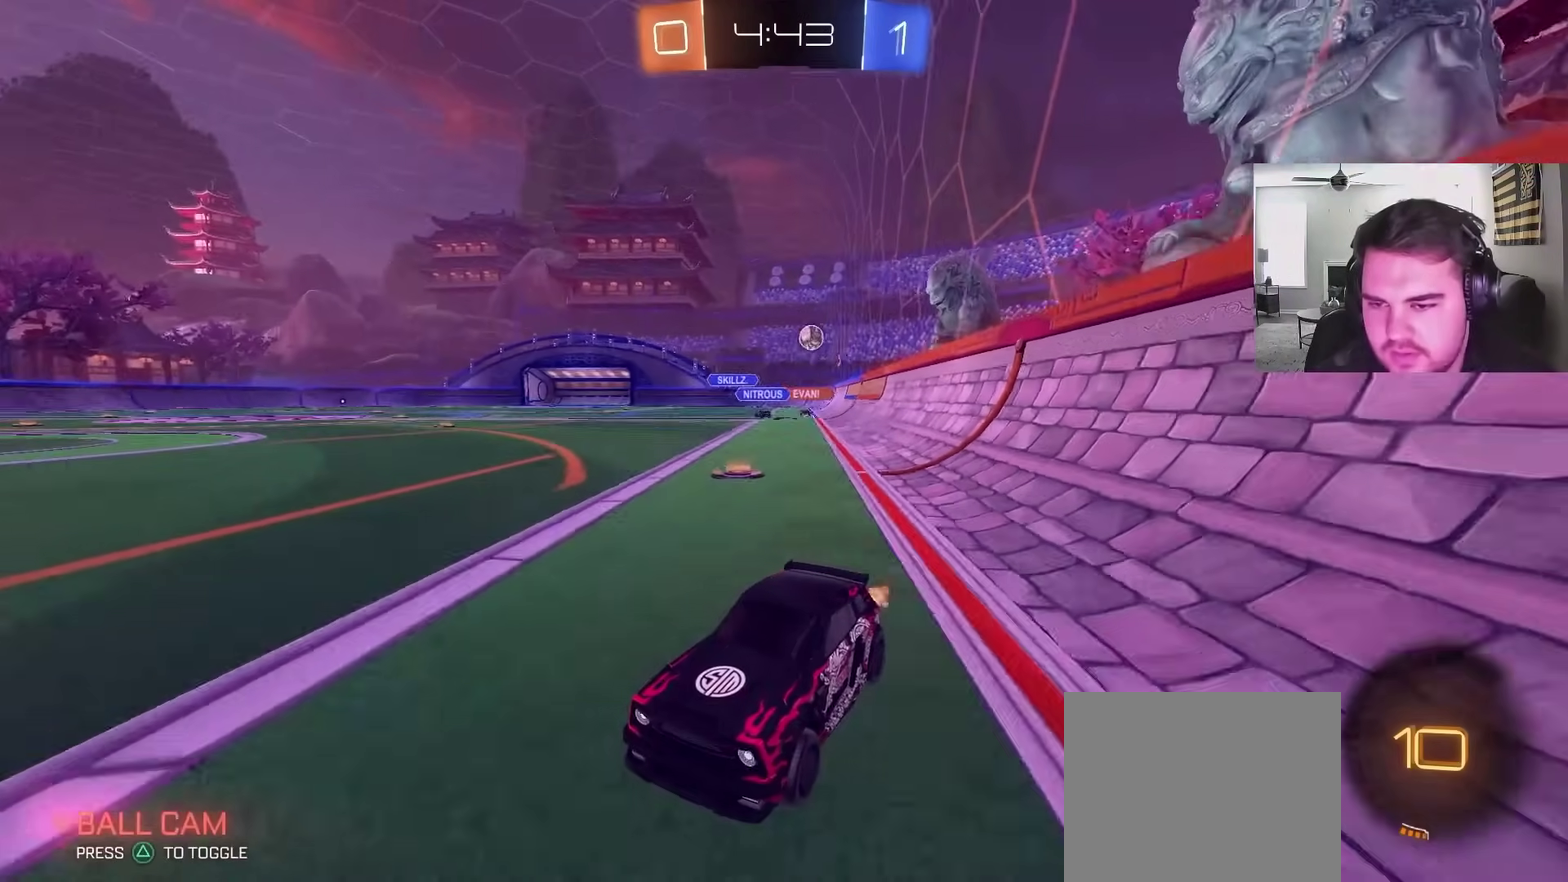
{"buttons": ["L1", "R2"], "left_stick": "up-right", "right_stick": "center", "events": [[283, "left_stick", "left"], [383, "left_stick", "up-right"], [450, "L1", "down"]]}
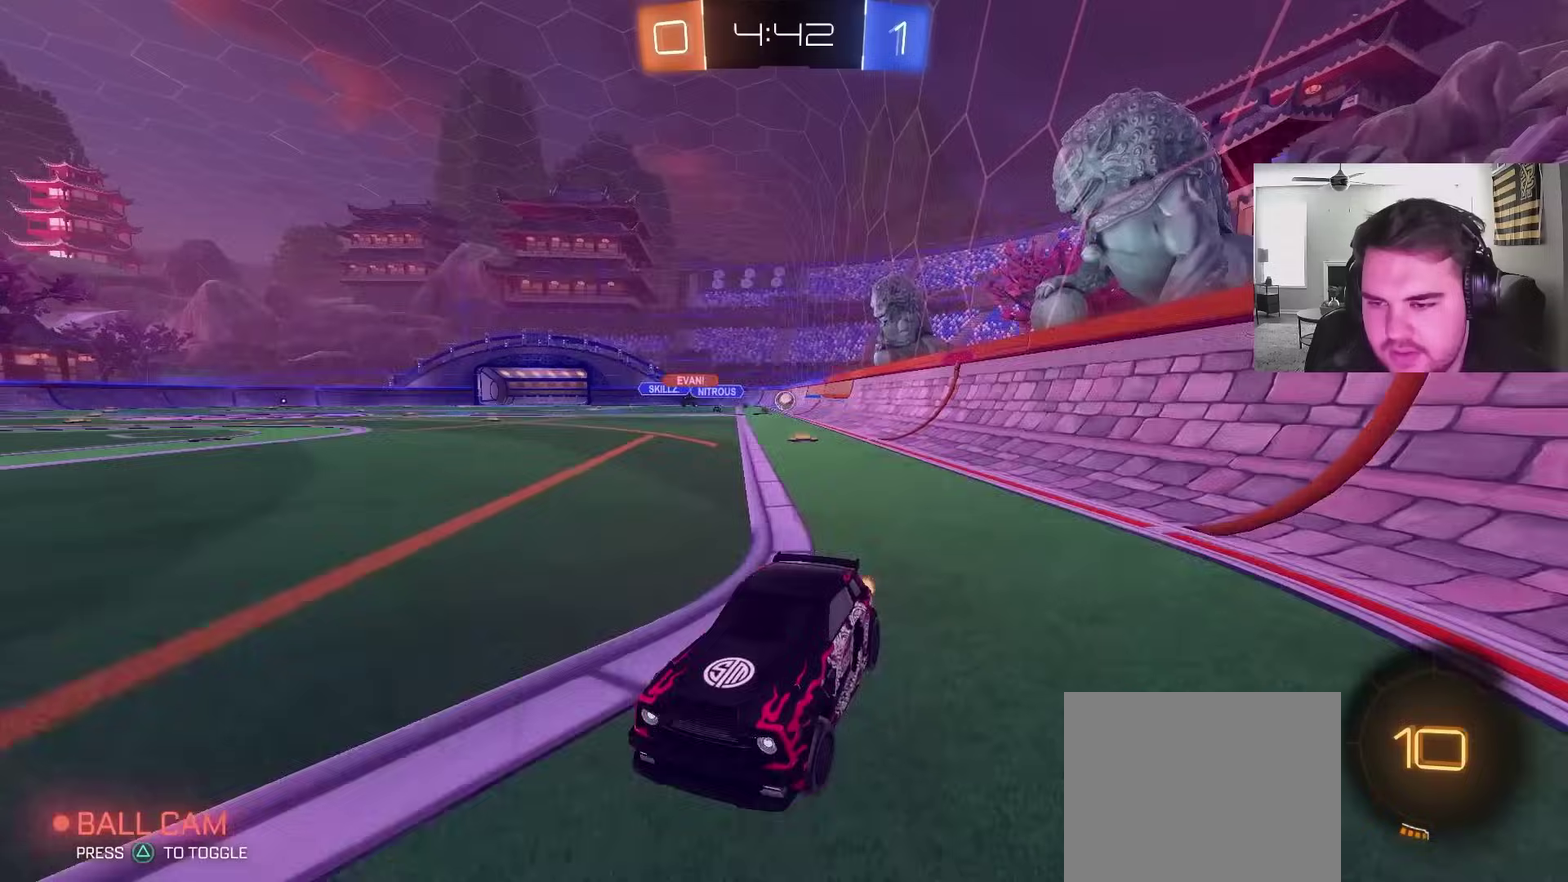
{"buttons": [], "left_stick": "up-right", "right_stick": "center", "events": [[33, "SQUARE", "down"], [100, "L1", "up"], [117, "SQUARE", "up"], [350, "L1", "down"], [383, "R2", "up"], [450, "L1", "up"]]}
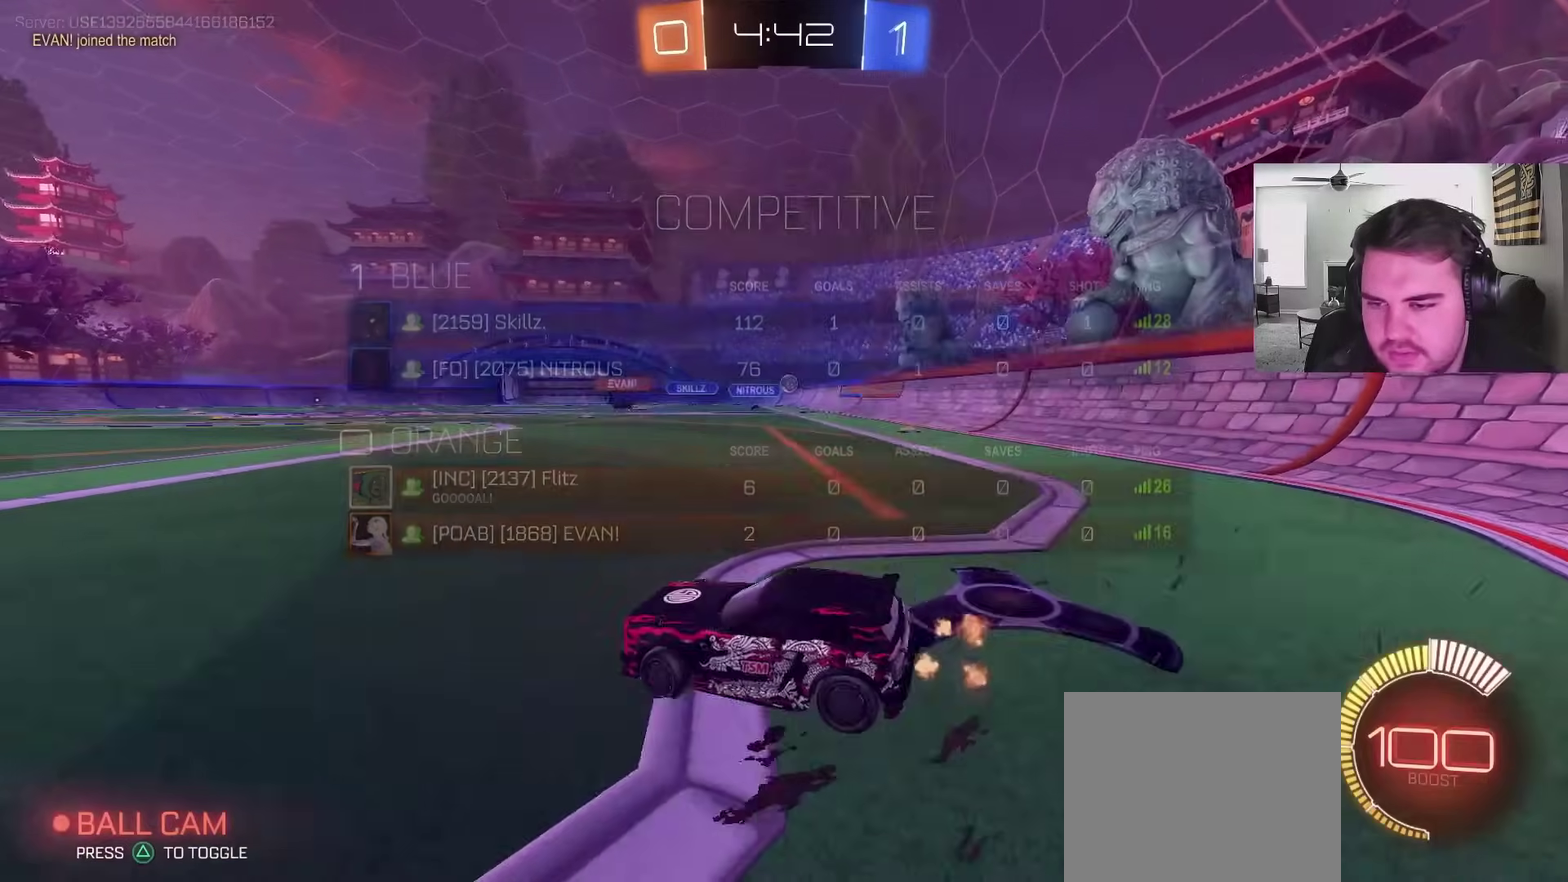
{"buttons": ["R2"], "left_stick": "center", "right_stick": "center", "events": [[33, "R2", "down"], [250, "R2", "up"], [283, "left_stick", "center"], [350, "TRIANGLE", "down"], [433, "TRIANGLE", "up"], [467, "R2", "down"]]}
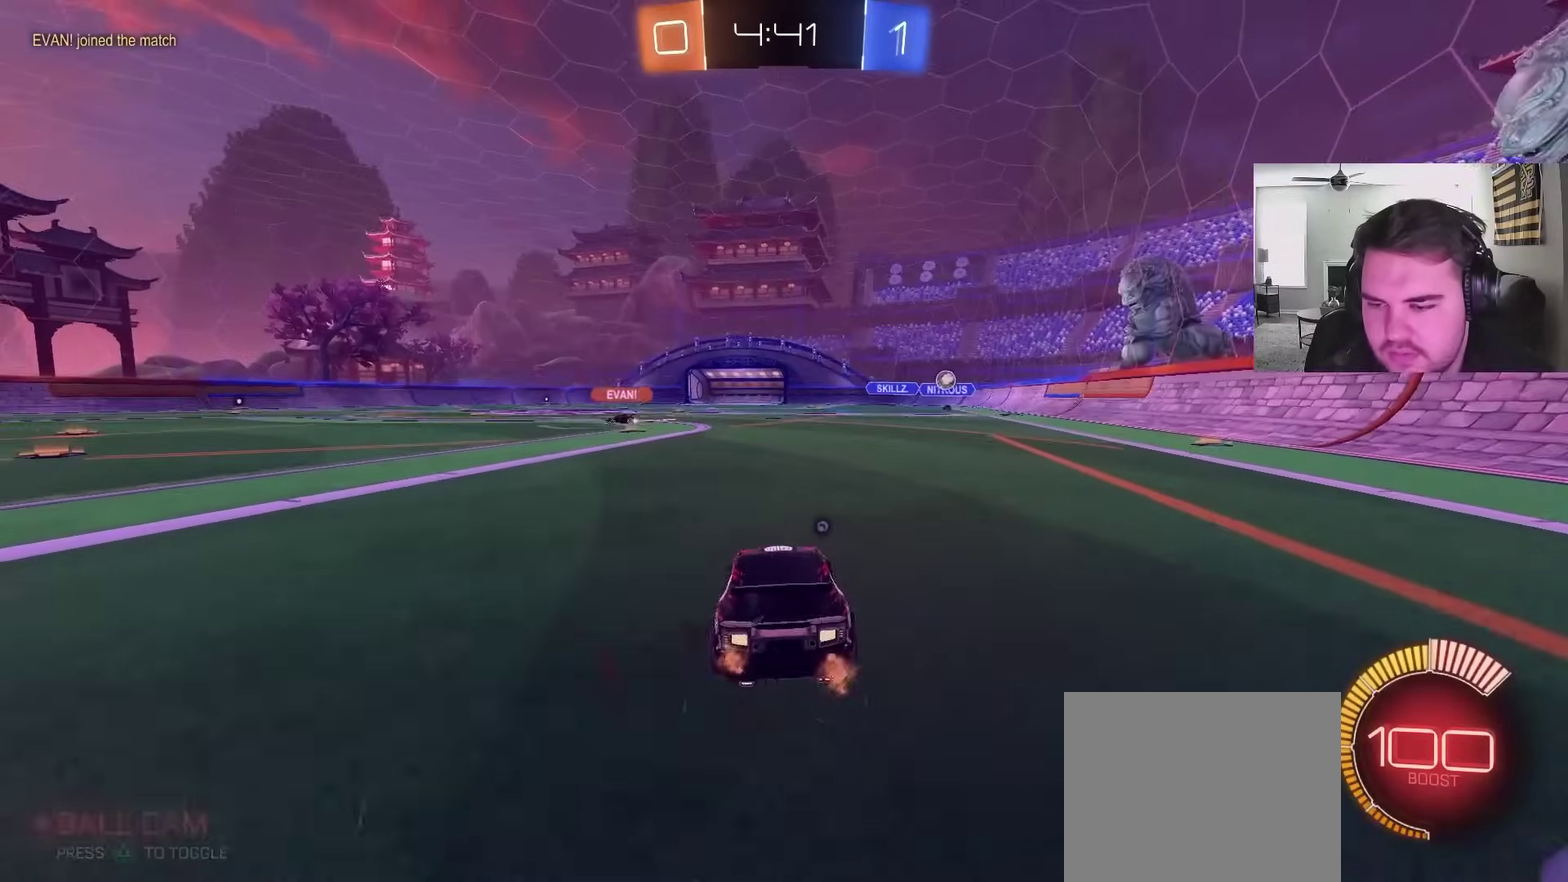
{"buttons": ["R2"], "left_stick": "center", "right_stick": "center", "events": []}
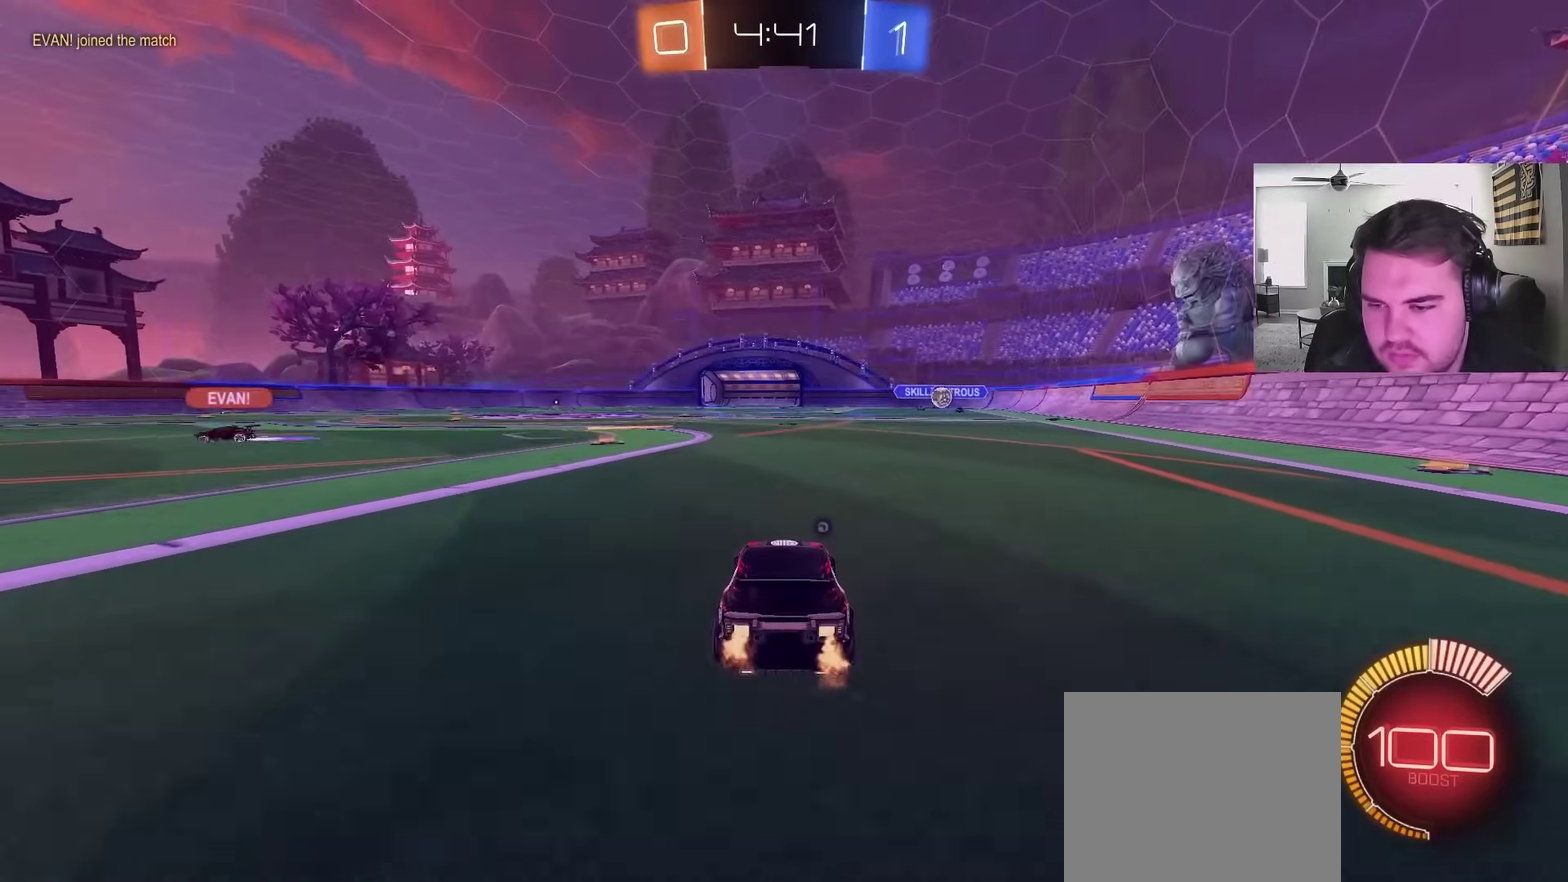
{"buttons": [], "left_stick": "center", "right_stick": "center", "events": [[50, "TRIANGLE", "down"], [133, "TRIANGLE", "up"], [317, "R2", "up"]]}
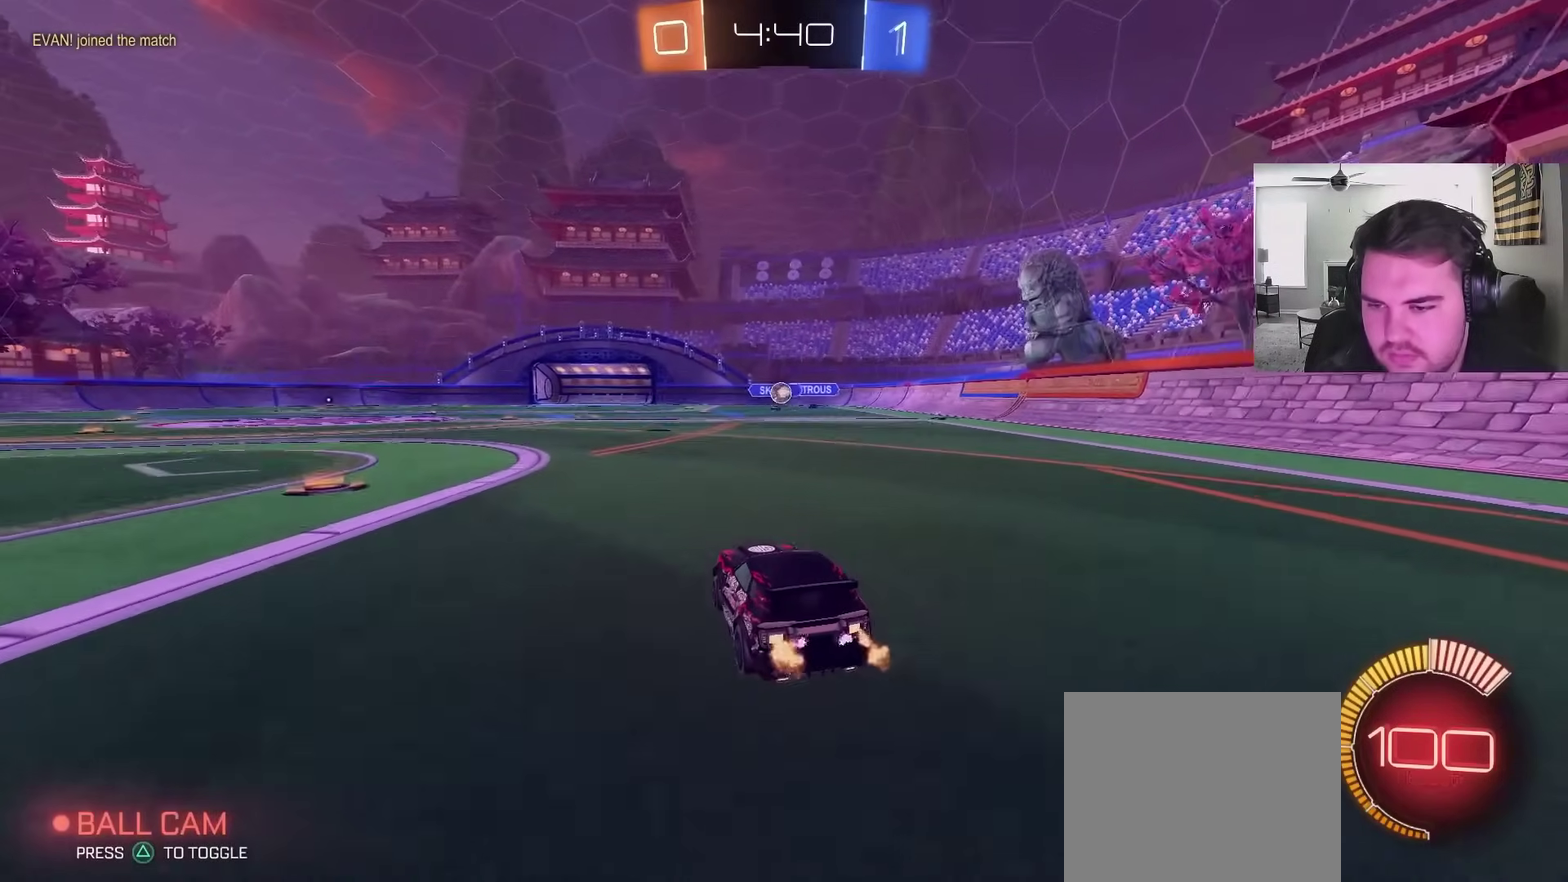
{"buttons": ["CROSS", "R2"], "left_stick": "down", "right_stick": "center", "events": [[217, "R2", "down"], [367, "CROSS", "down"], [367, "left_stick", "down"]]}
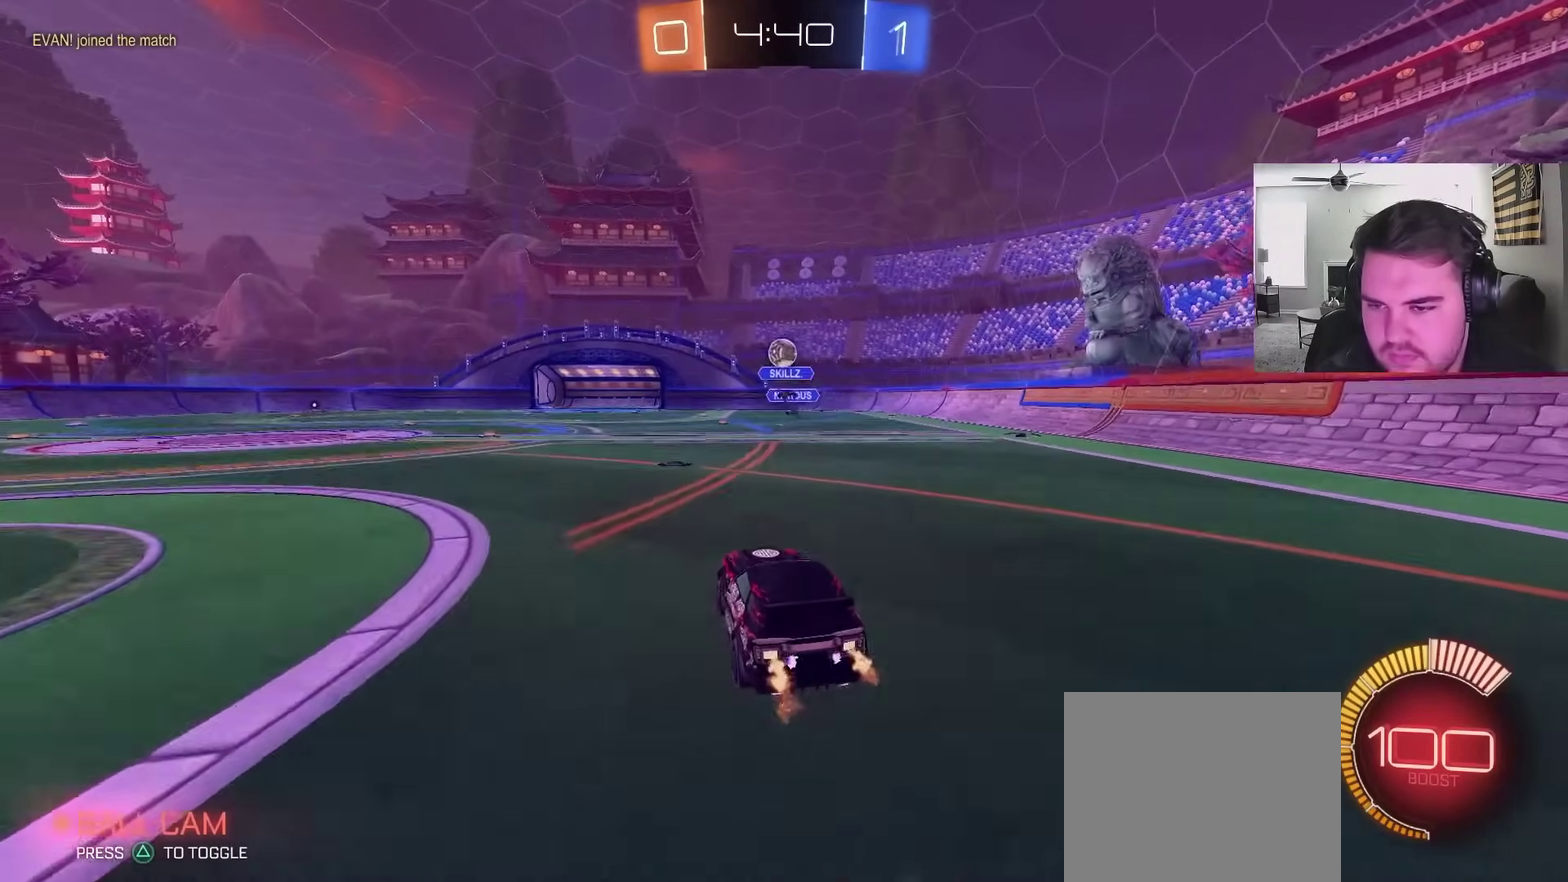
{"buttons": ["CIRCLE", "L1"], "left_stick": "left", "right_stick": "center", "events": [[83, "CROSS", "up"], [83, "R2", "up"], [100, "left_stick", "center"], [133, "CIRCLE", "down"], [133, "CROSS", "down"], [167, "left_stick", "down"], [283, "CROSS", "up"], [300, "left_stick", "left"], [367, "left_stick", "up"], [450, "left_stick", "left"], [483, "L1", "down"]]}
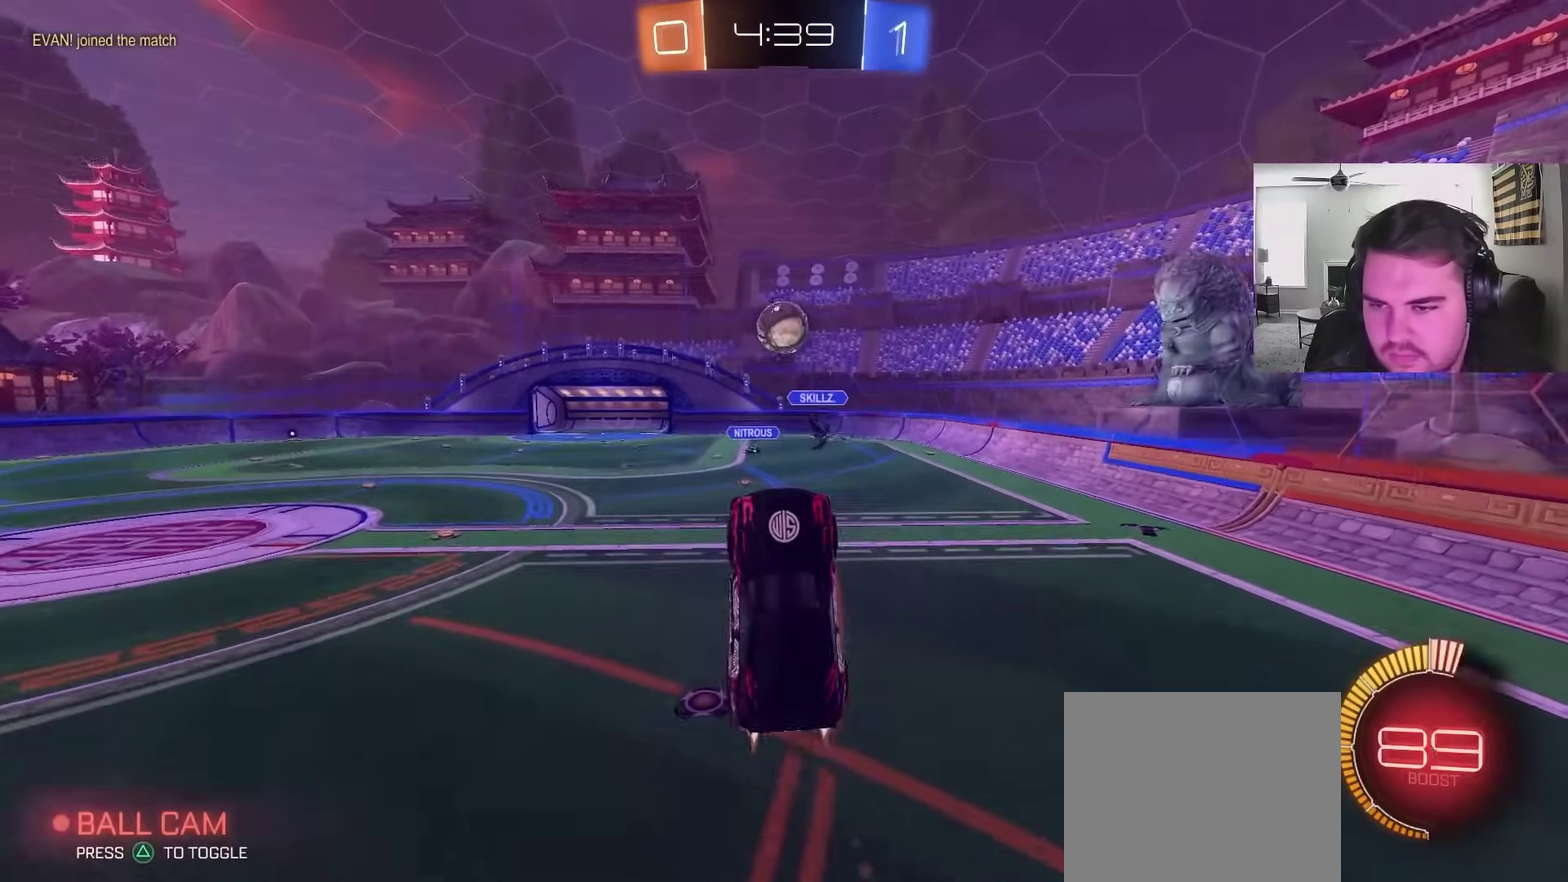
{"buttons": ["CIRCLE", "L1"], "left_stick": "up-left", "right_stick": "center", "events": [[83, "left_stick", "center"], [100, "L1", "up"], [133, "left_stick", "up-right"], [283, "left_stick", "up"], [383, "left_stick", "up-left"], [467, "L1", "down"]]}
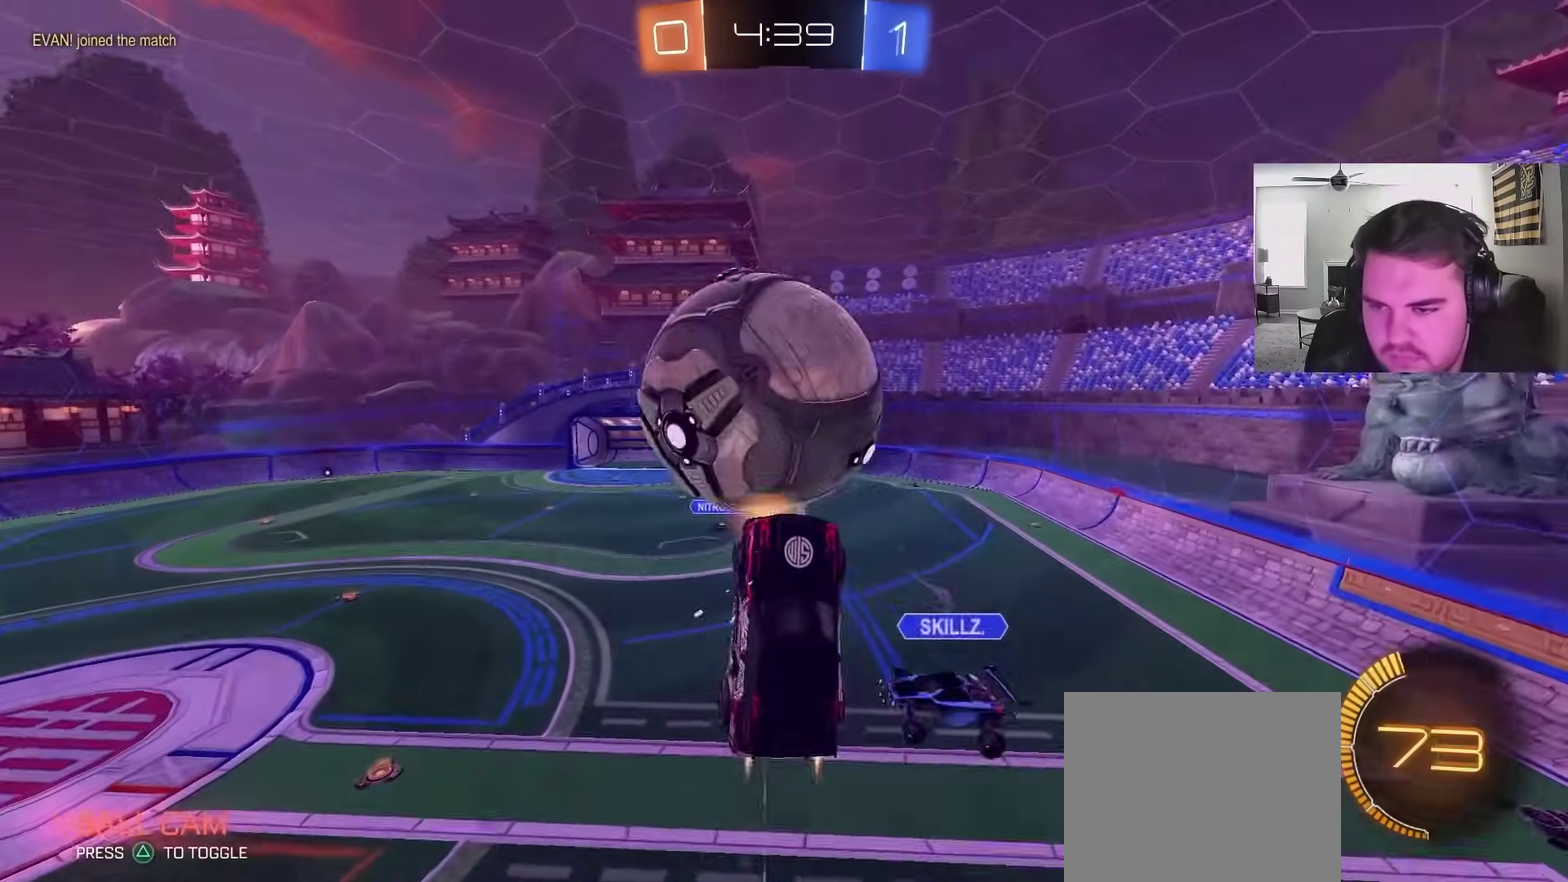
{"buttons": [], "left_stick": "down-left", "right_stick": "center", "events": [[33, "CIRCLE", "up"], [217, "left_stick", "down-left"], [483, "L1", "up"]]}
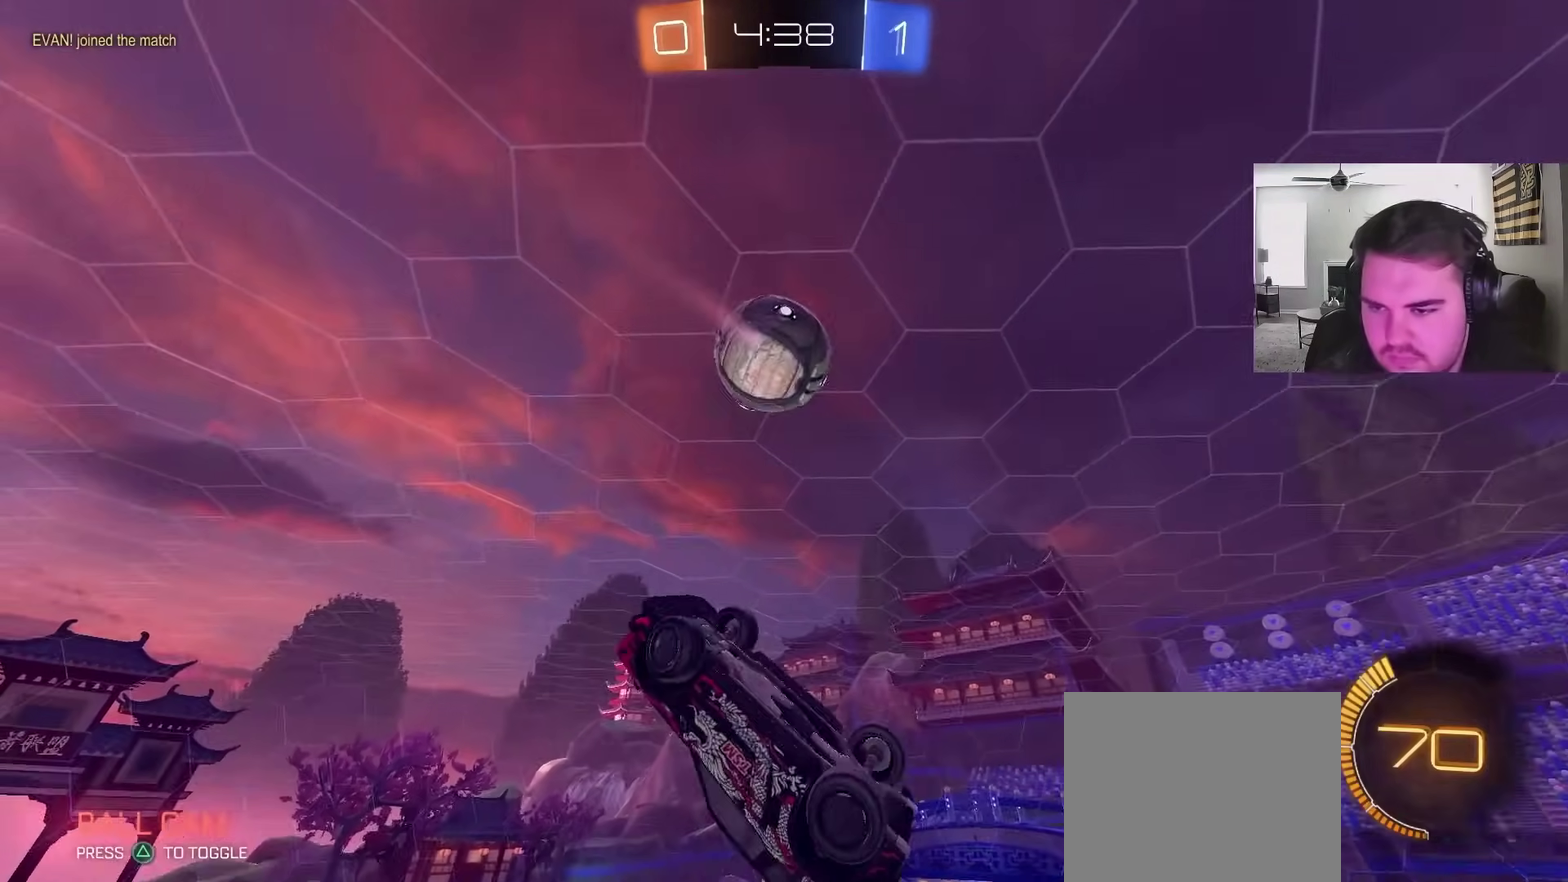
{"buttons": [], "left_stick": "center", "right_stick": "center", "events": [[67, "CIRCLE", "down"], [100, "L1", "down"], [133, "left_stick", "left"], [417, "L1", "up"], [417, "left_stick", "center"], [433, "CIRCLE", "up"]]}
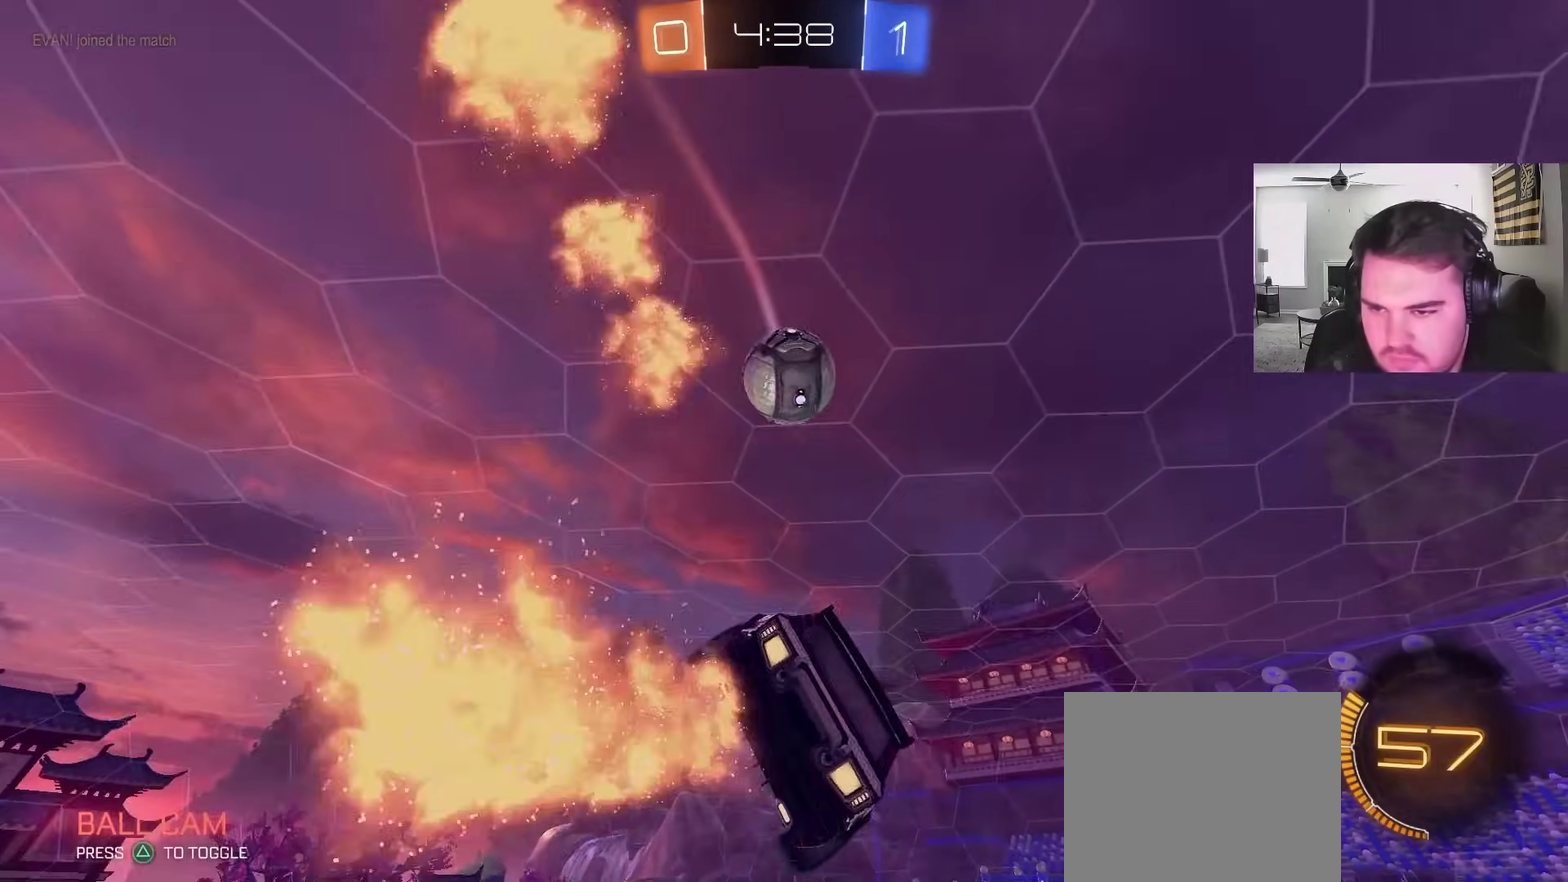
{"buttons": ["CIRCLE"], "left_stick": "down-right", "right_stick": "center", "events": [[100, "left_stick", "up-right"], [200, "CIRCLE", "down"], [283, "left_stick", "right"], [333, "left_stick", "down-right"], [433, "left_stick", "right"], [500, "left_stick", "down-right"]]}
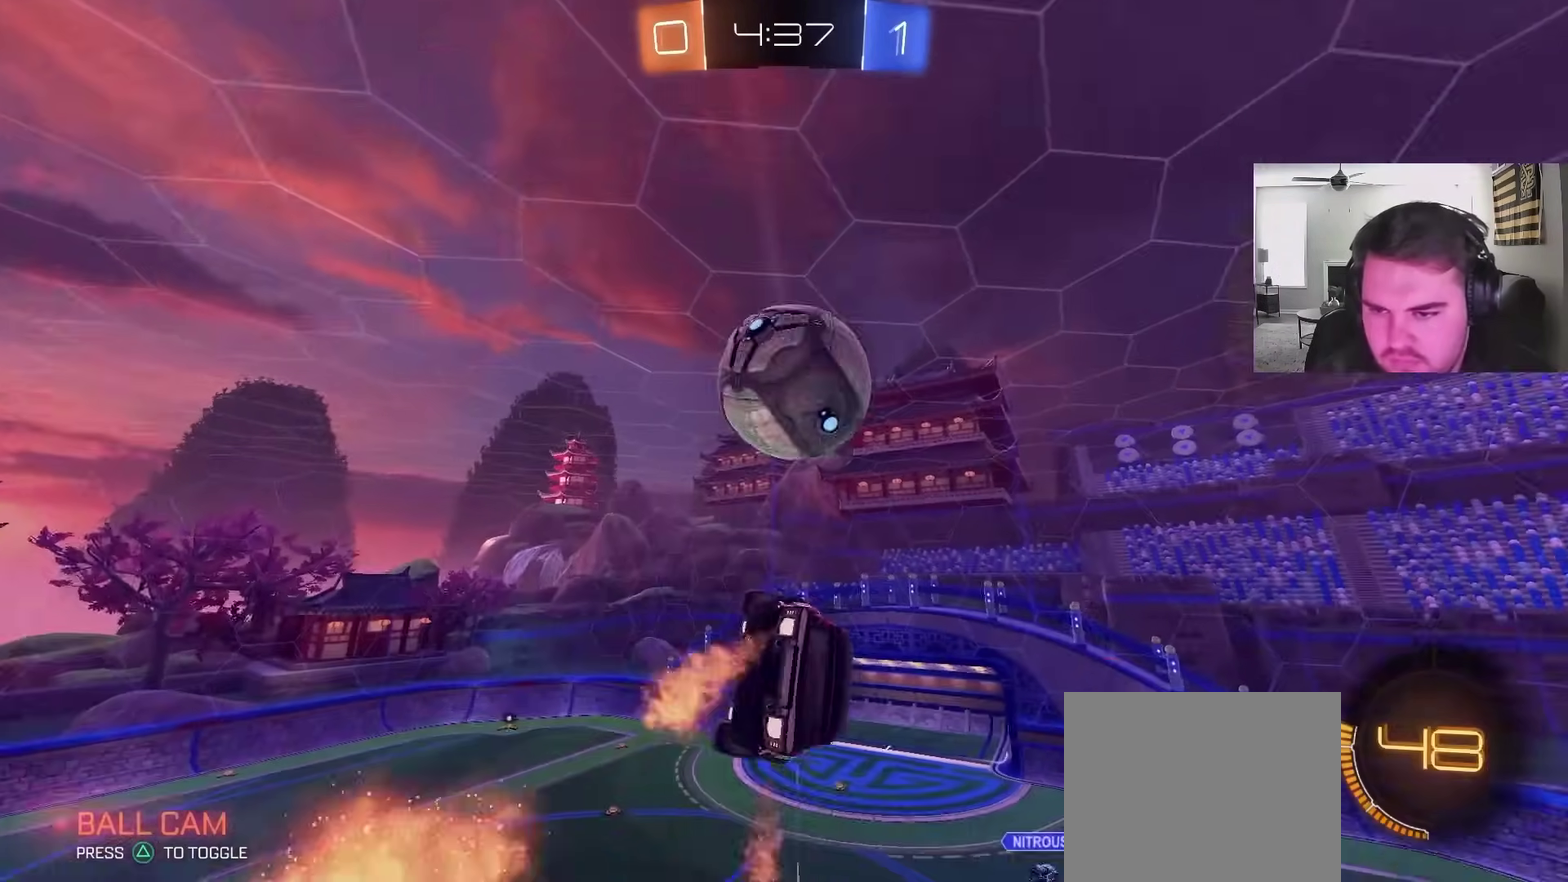
{"buttons": [], "left_stick": "up-right", "right_stick": "center", "events": [[250, "left_stick", "left"], [333, "left_stick", "up"], [400, "left_stick", "up-right"], [483, "CIRCLE", "up"]]}
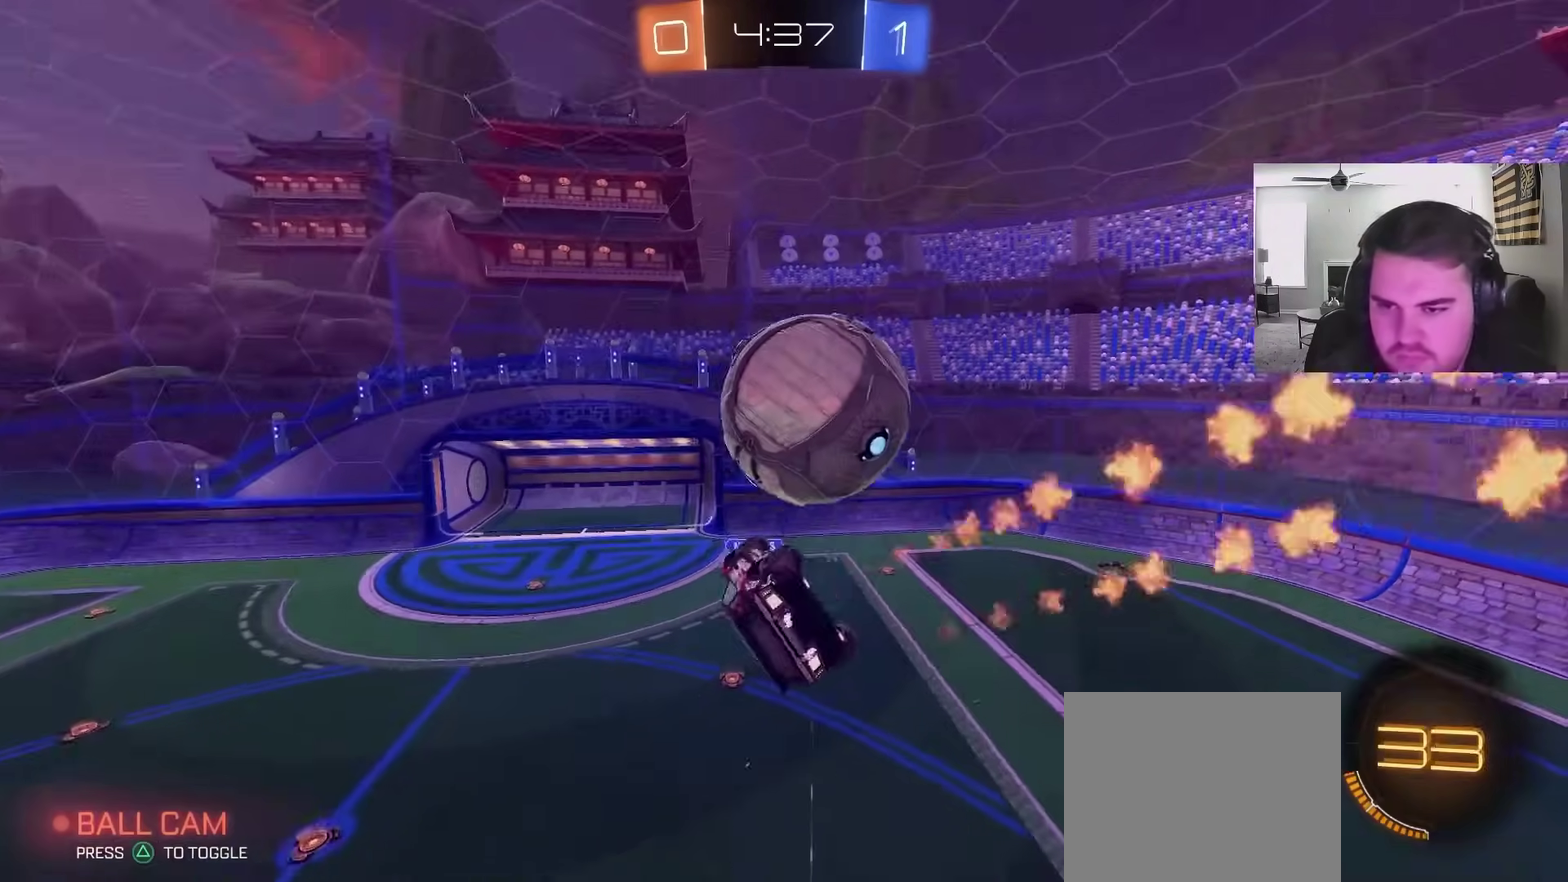
{"buttons": ["CIRCLE"], "left_stick": "down-left", "right_stick": "center", "events": [[67, "CIRCLE", "down"], [117, "left_stick", "down"], [433, "left_stick", "down-left"]]}
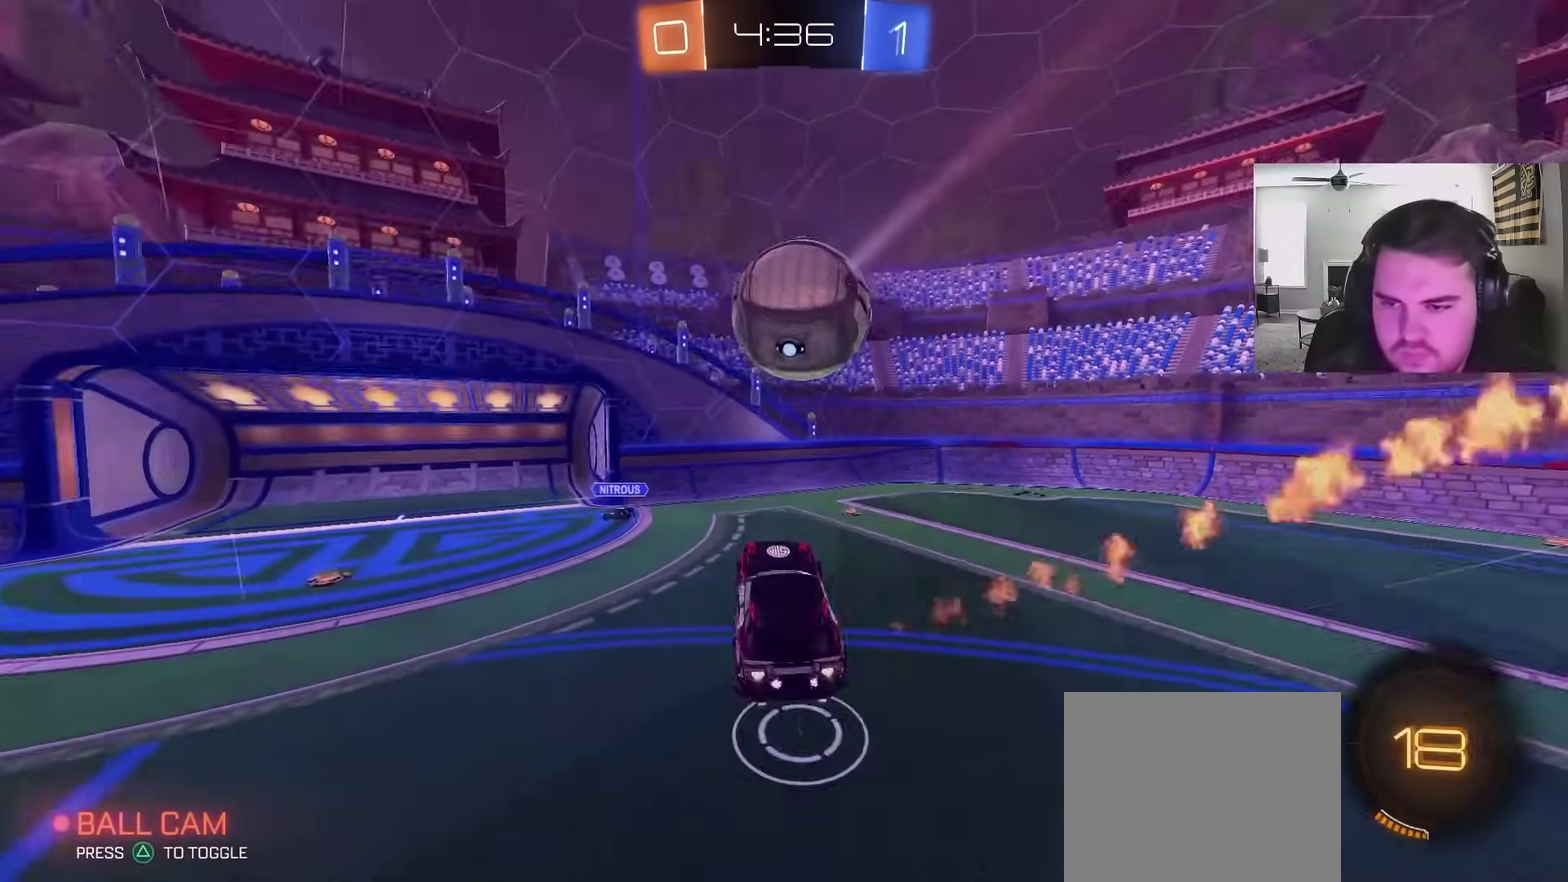
{"buttons": ["CROSS", "CIRCLE", "L1"], "left_stick": "right", "right_stick": "center", "events": [[50, "left_stick", "left"], [133, "L1", "down"], [133, "left_stick", "up"], [183, "CROSS", "down"], [217, "left_stick", "up-left"], [267, "CROSS", "up"], [283, "left_stick", "center"], [333, "CROSS", "down"], [383, "left_stick", "up-right"], [417, "CROSS", "up"], [467, "CROSS", "down"], [467, "left_stick", "right"]]}
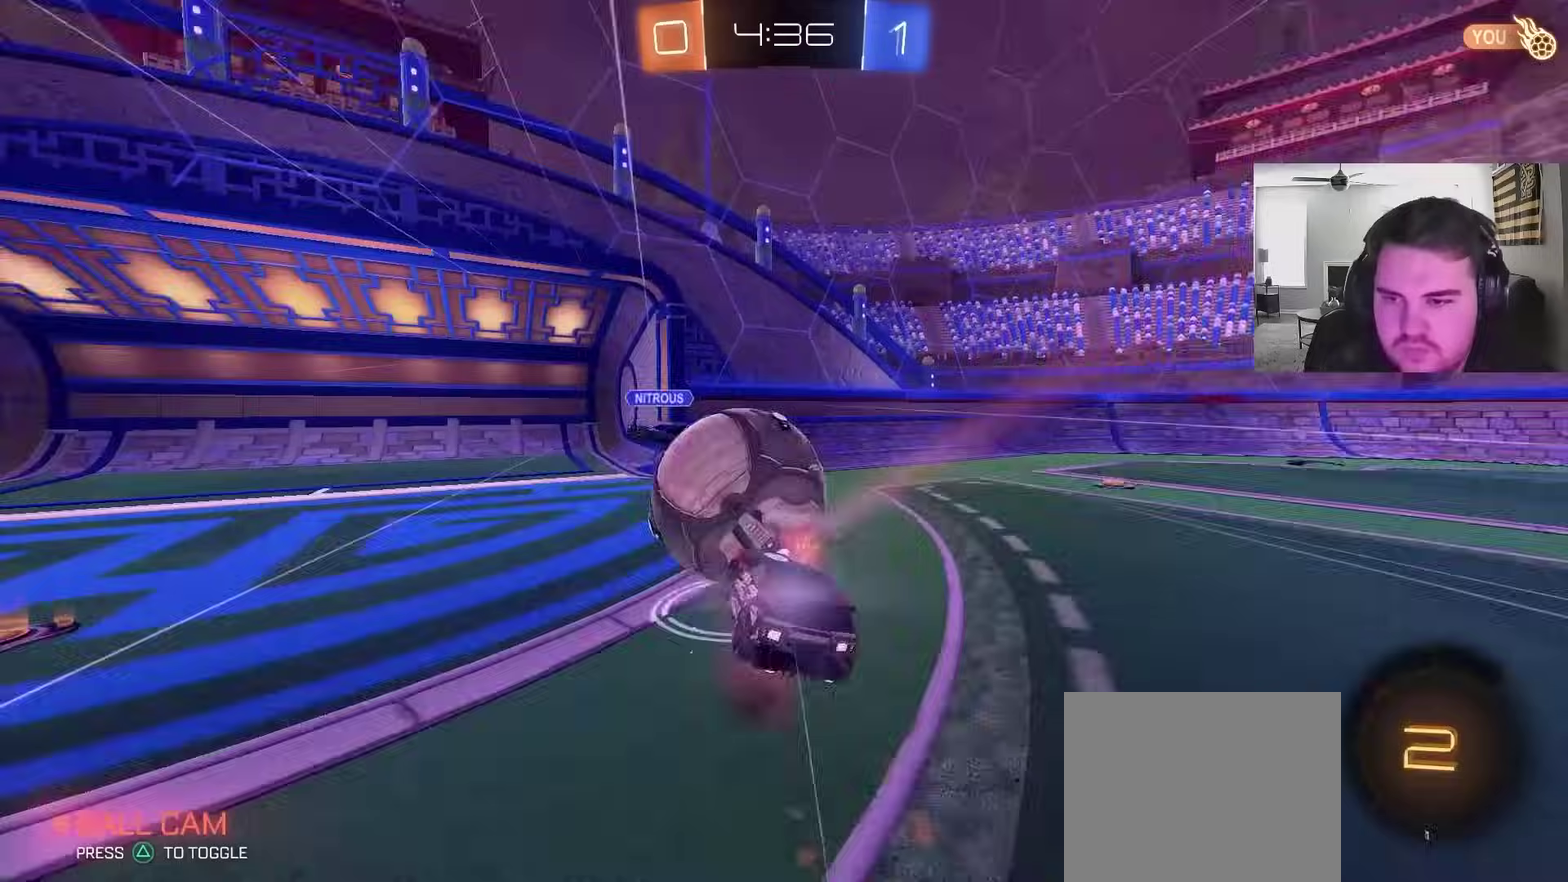
{"buttons": ["L1"], "left_stick": "down-right", "right_stick": "center", "events": [[50, "left_stick", "down-right"], [183, "CROSS", "up"], [233, "CIRCLE", "up"]]}